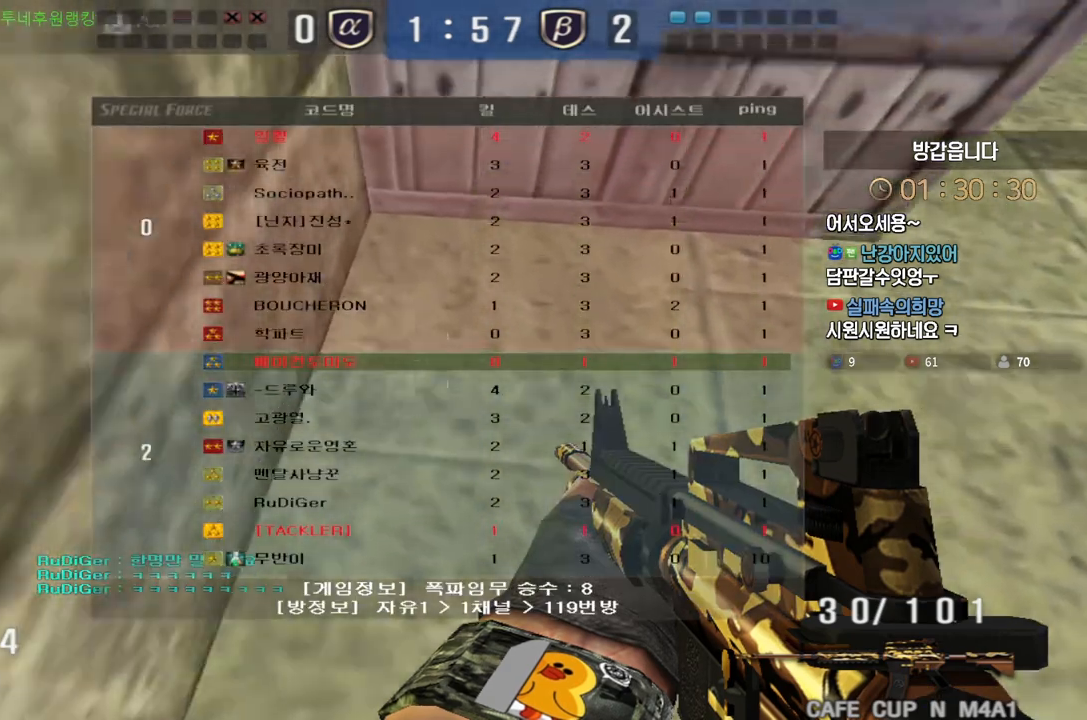
Gameplay with keyboard; each line is a JSON object with the keys held at the frame after it. "events" lists presses ("down") and releases ("up") of "a", "ctrl", "d", "e", "f", "q", "r", "s", "shift", "space", "tab" and "w" between this image and that frame as [ms after this image, input, new state], when the widget could be followed in between. No other keys are recorded. Mouse input is not recorded.
{"keys": ["ctrl", "tab"], "events": [[217, "tab", "up"], [433, "tab", "down"], [433, "w", "up"]]}
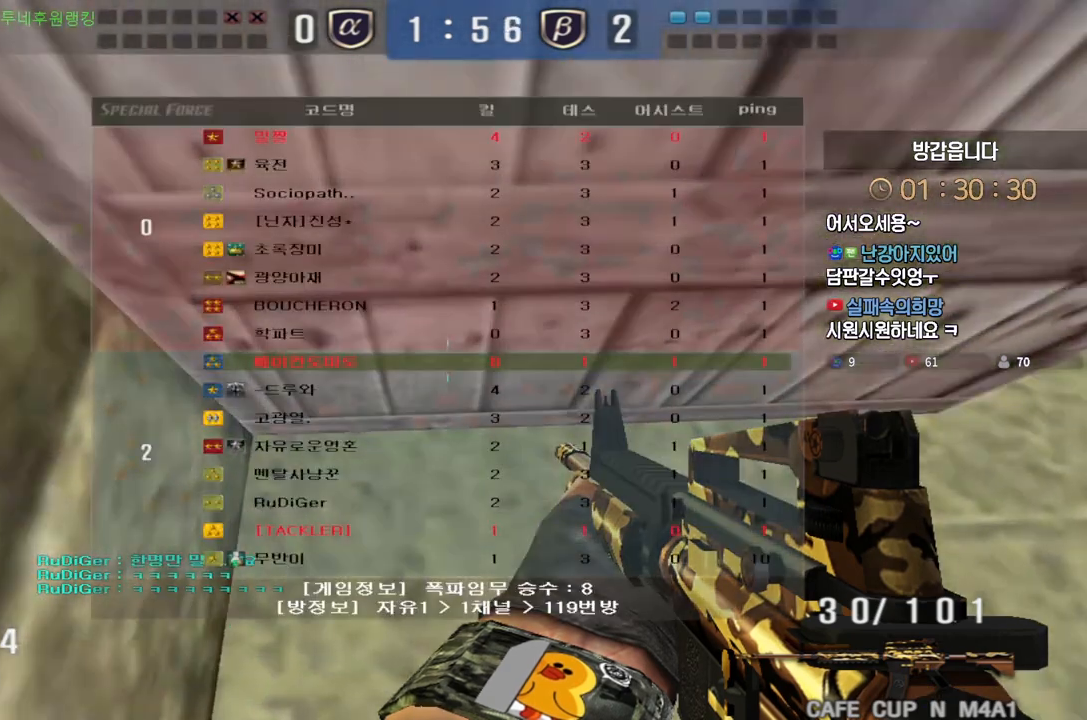
{"keys": ["ctrl", "tab"], "events": []}
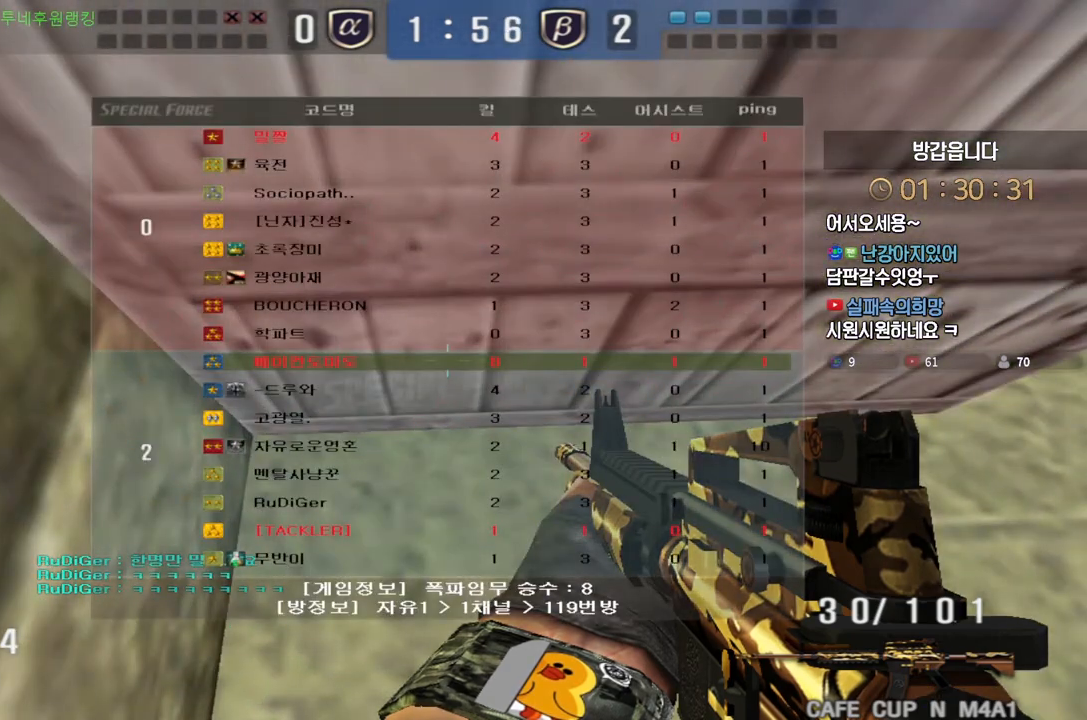
{"keys": ["ctrl", "tab"], "events": []}
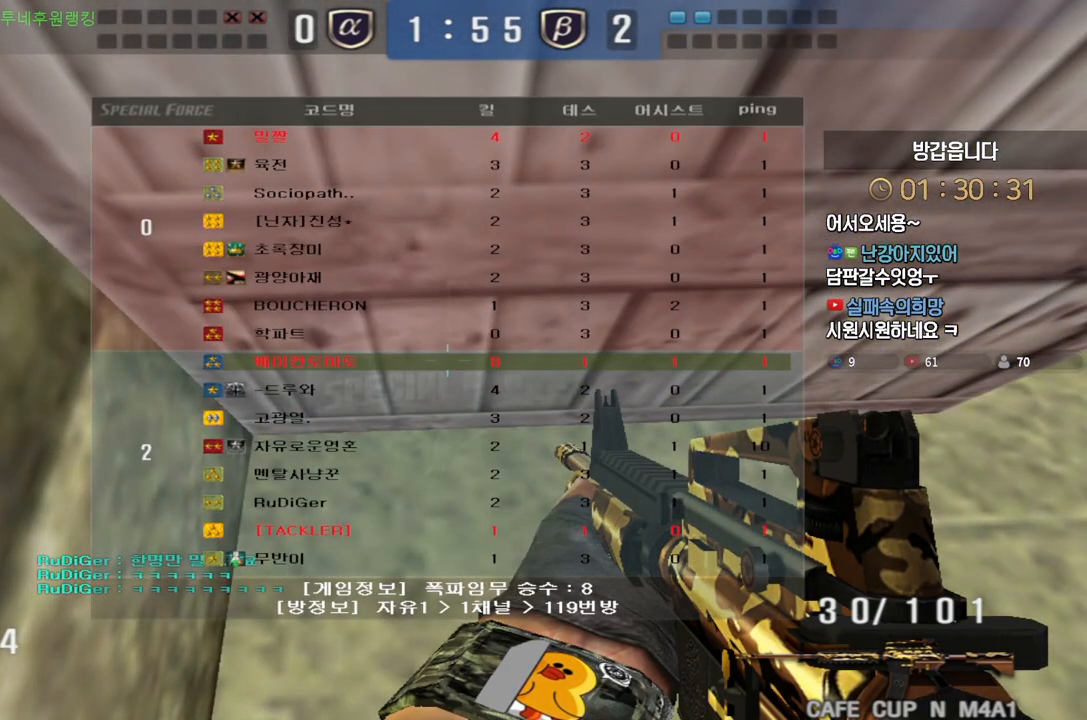
{"keys": ["ctrl"], "events": [[83, "tab", "up"]]}
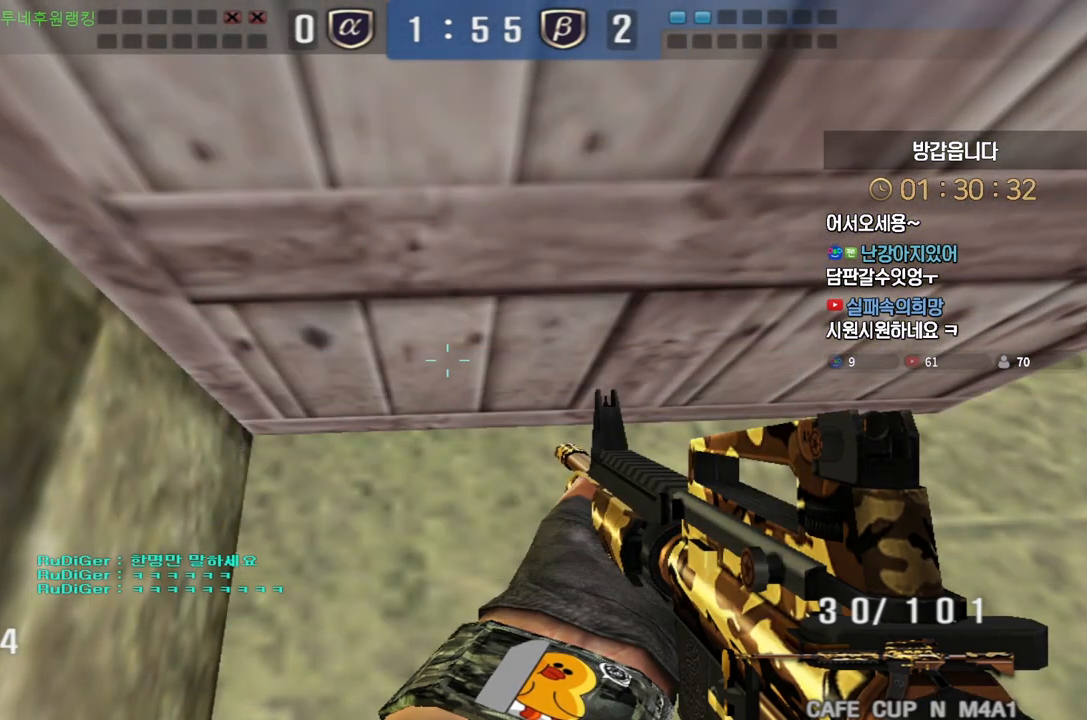
{"keys": ["ctrl"], "events": []}
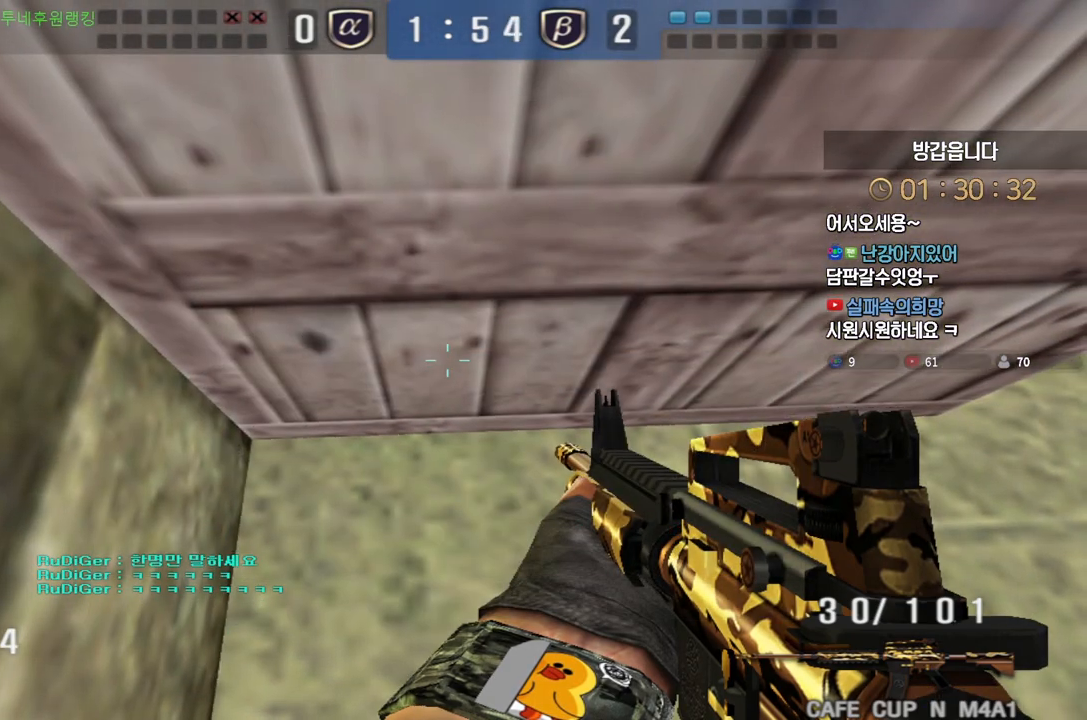
{"keys": ["ctrl"], "events": []}
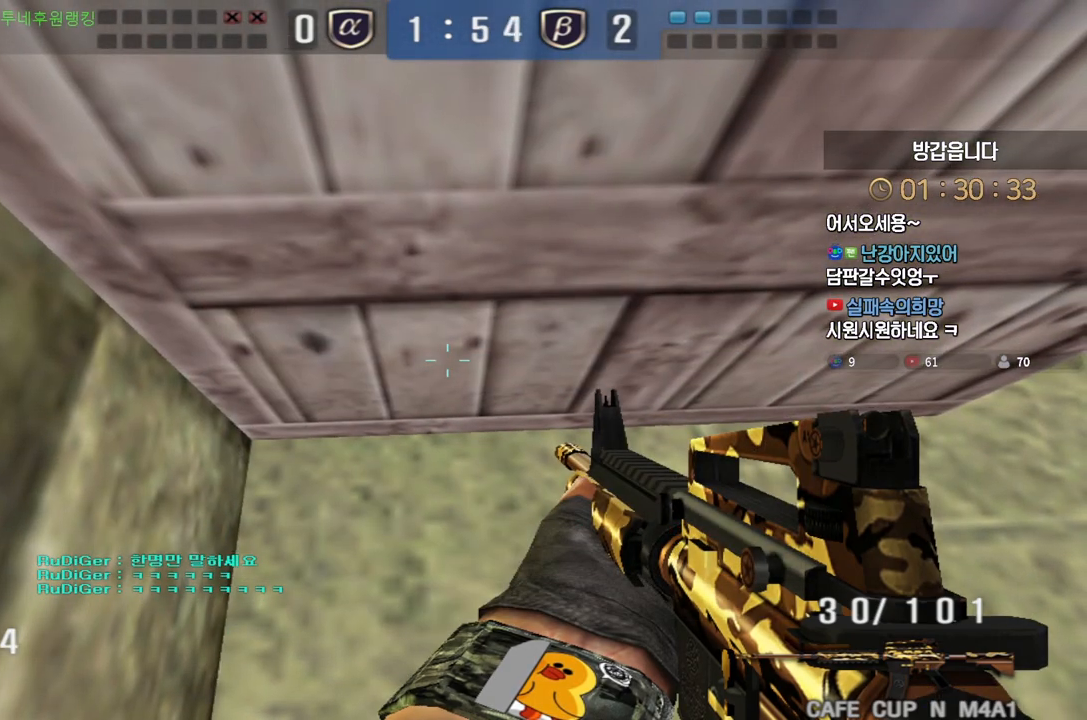
{"keys": ["ctrl"], "events": []}
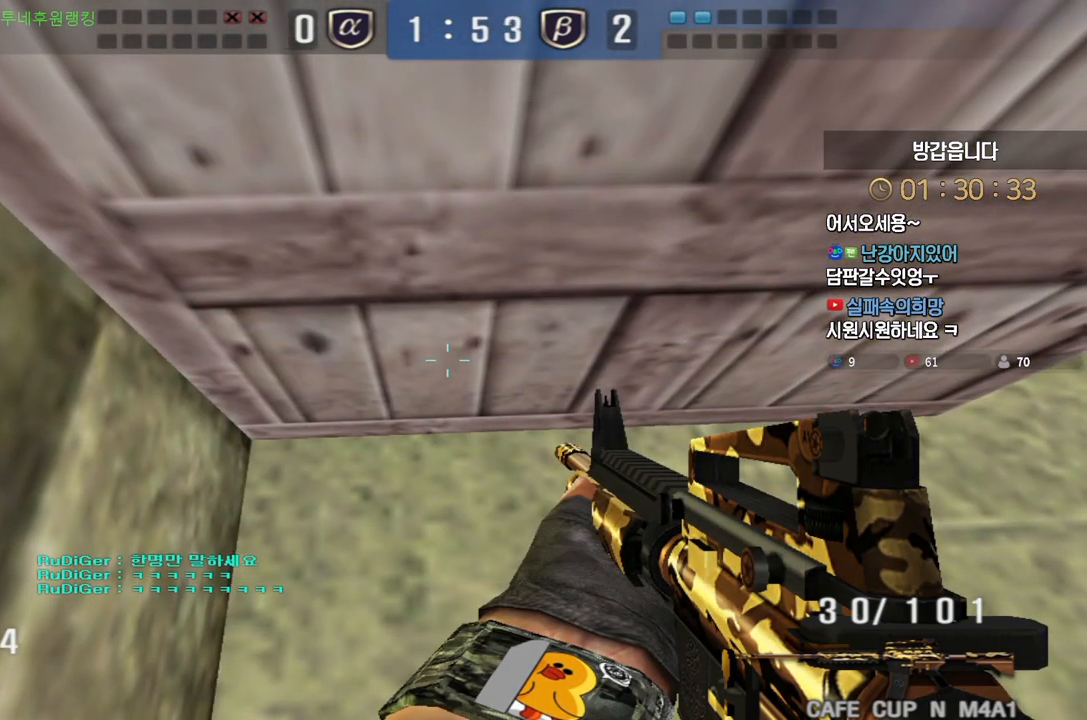
{"keys": ["ctrl"], "events": []}
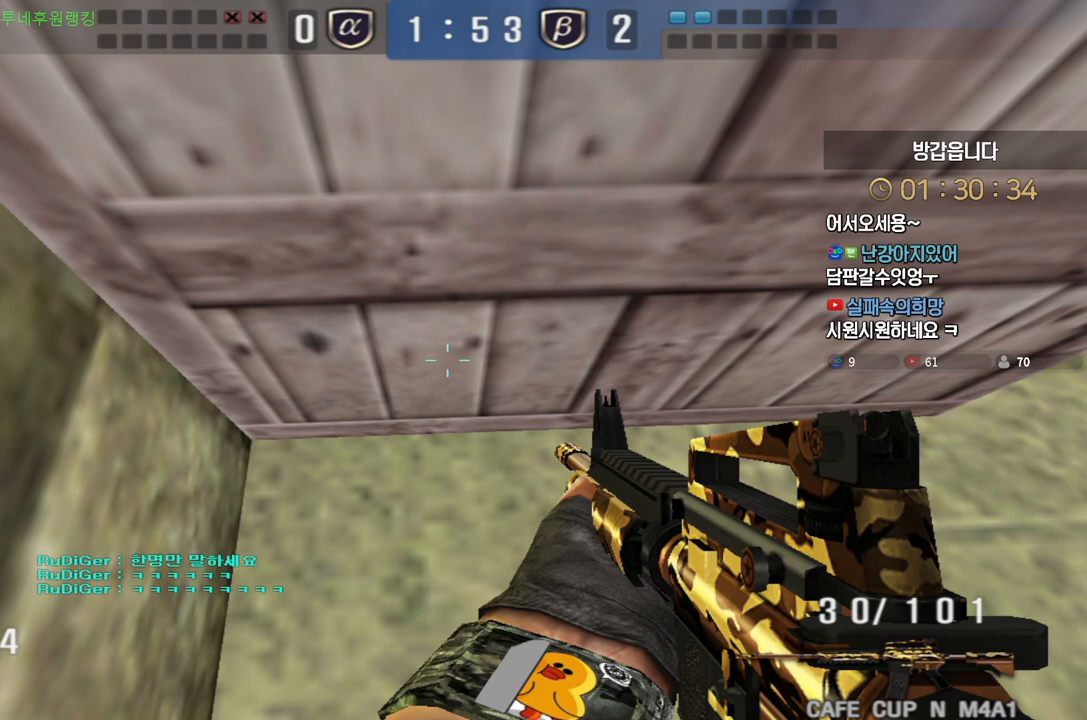
{"keys": ["ctrl", "tab"], "events": [[500, "tab", "down"]]}
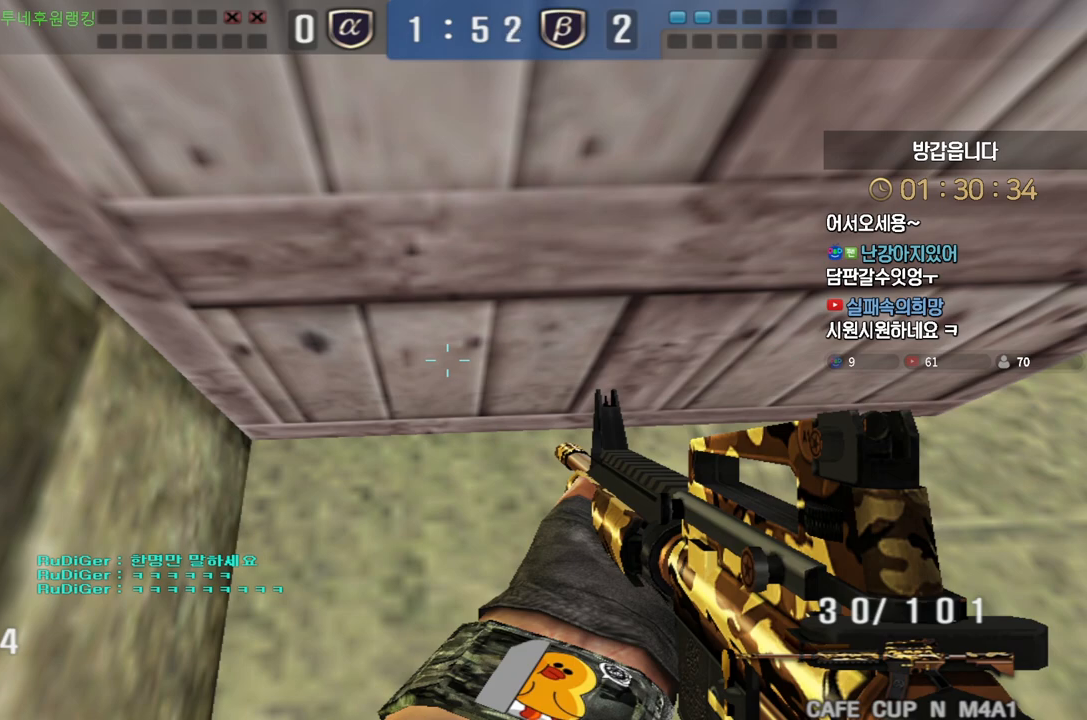
{"keys": ["ctrl", "tab"], "events": []}
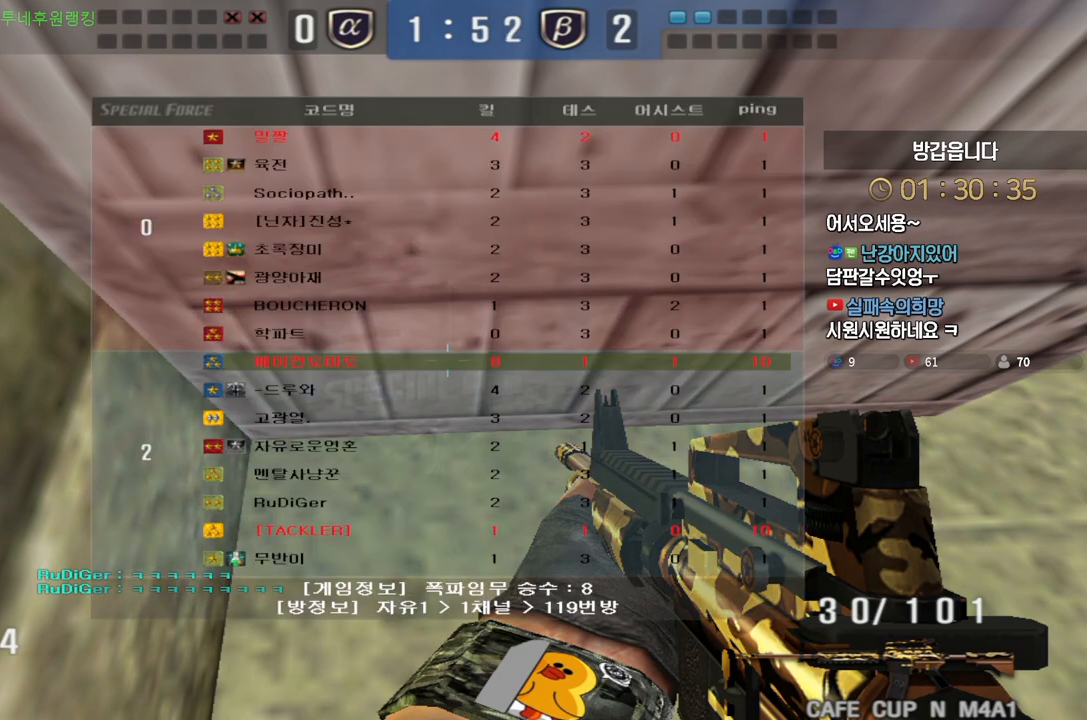
{"keys": ["ctrl", "tab"], "events": []}
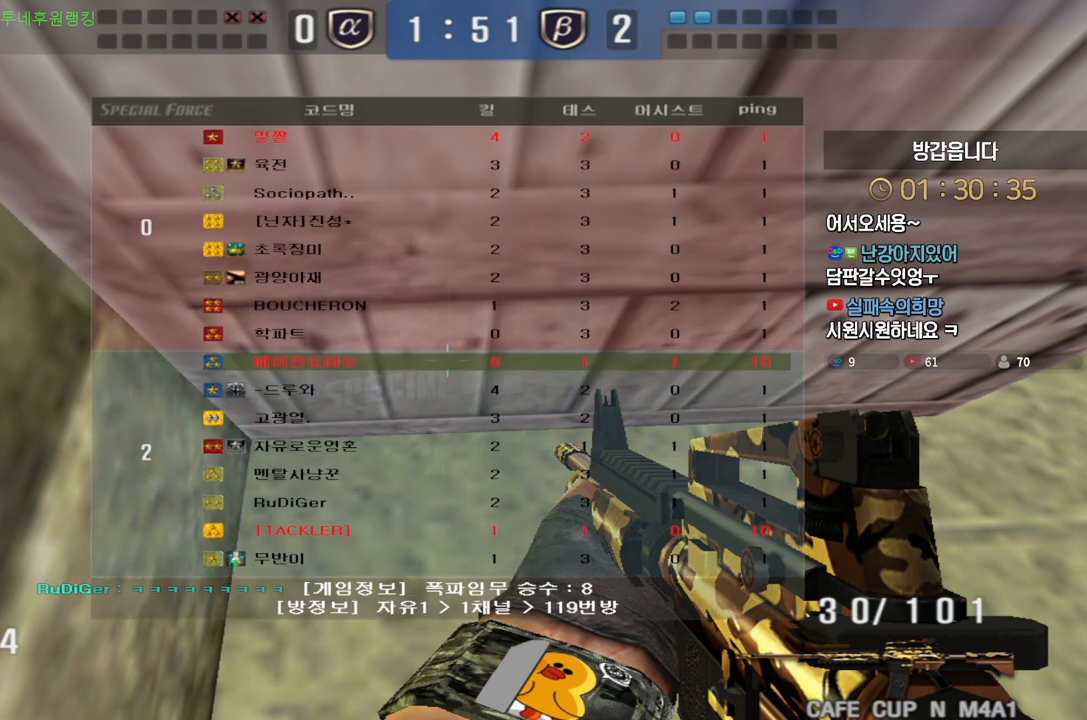
{"keys": ["ctrl", "tab"], "events": []}
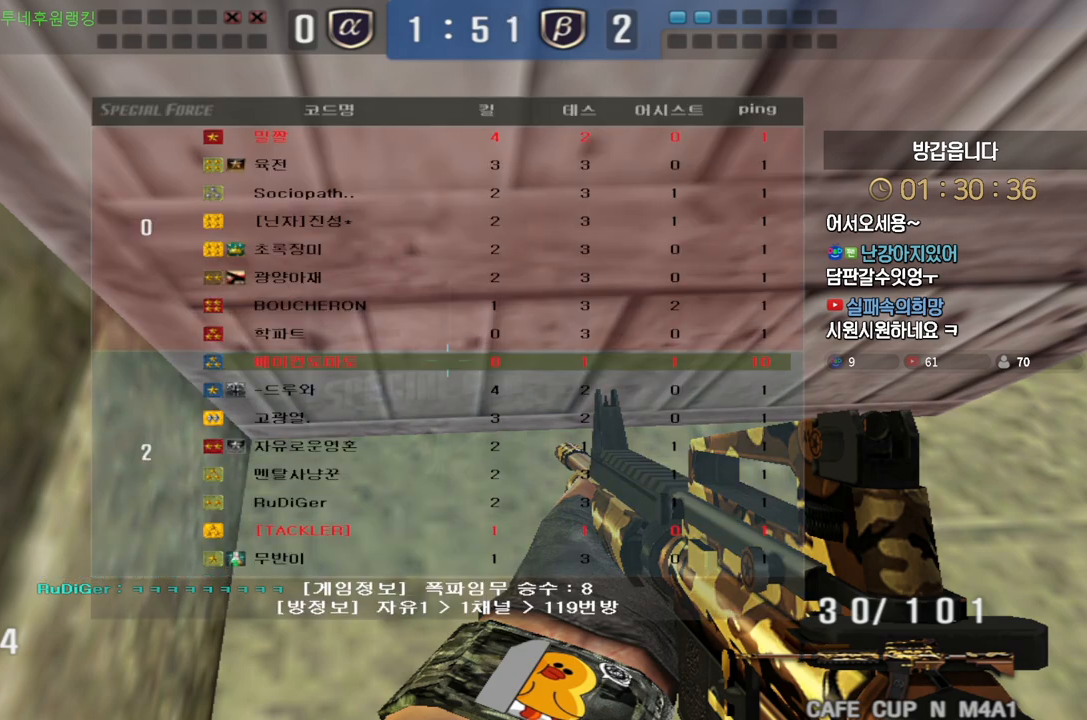
{"keys": ["ctrl", "tab"], "events": []}
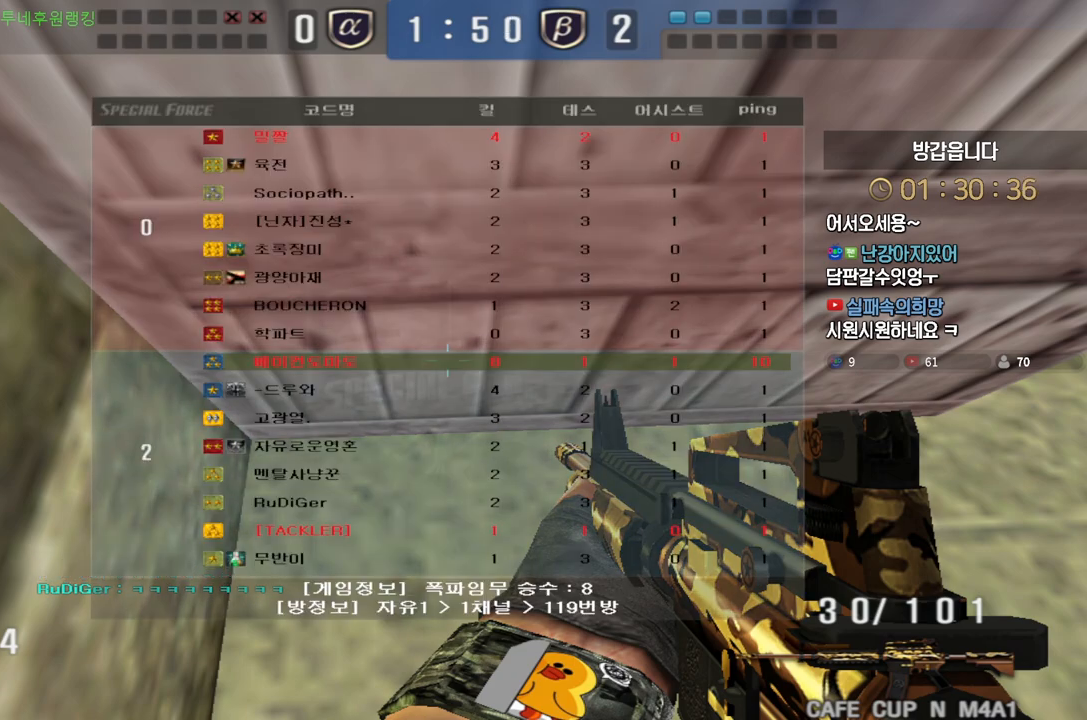
{"keys": ["ctrl", "tab"], "events": []}
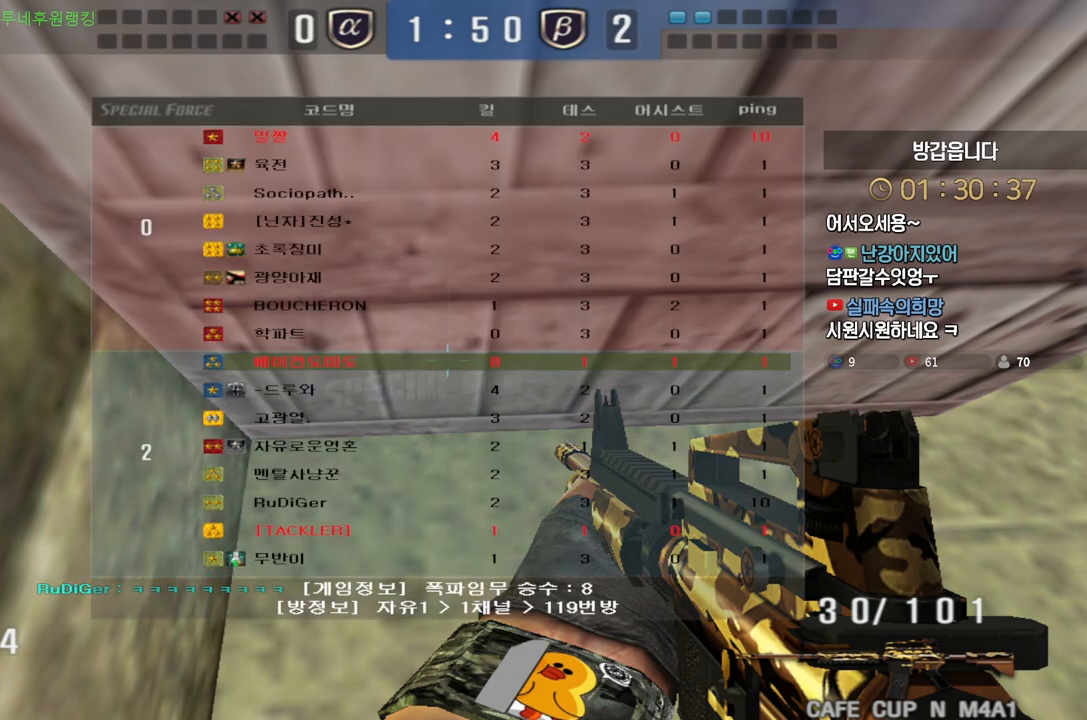
{"keys": ["ctrl", "tab"], "events": []}
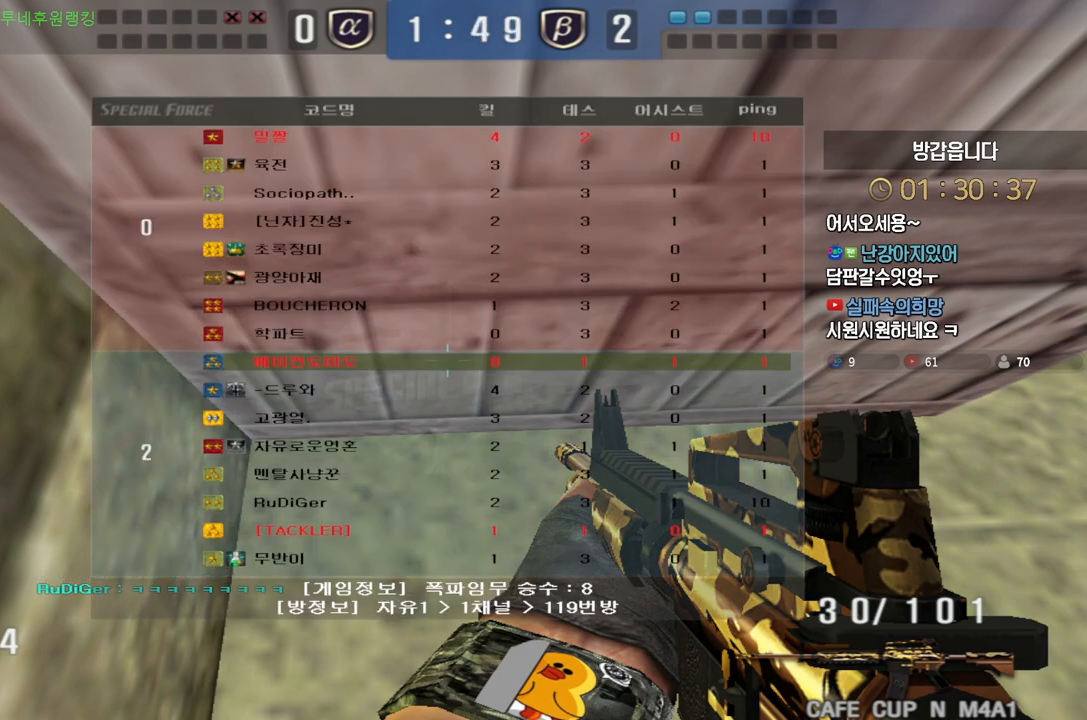
{"keys": ["ctrl", "tab"], "events": []}
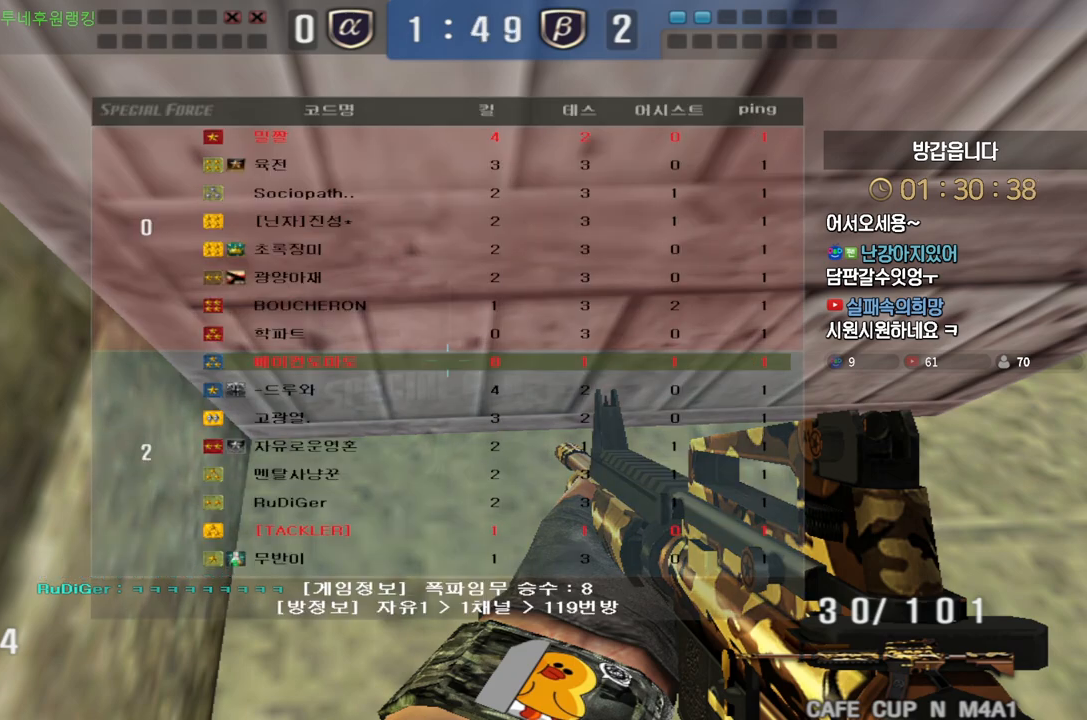
{"keys": ["ctrl", "tab"], "events": []}
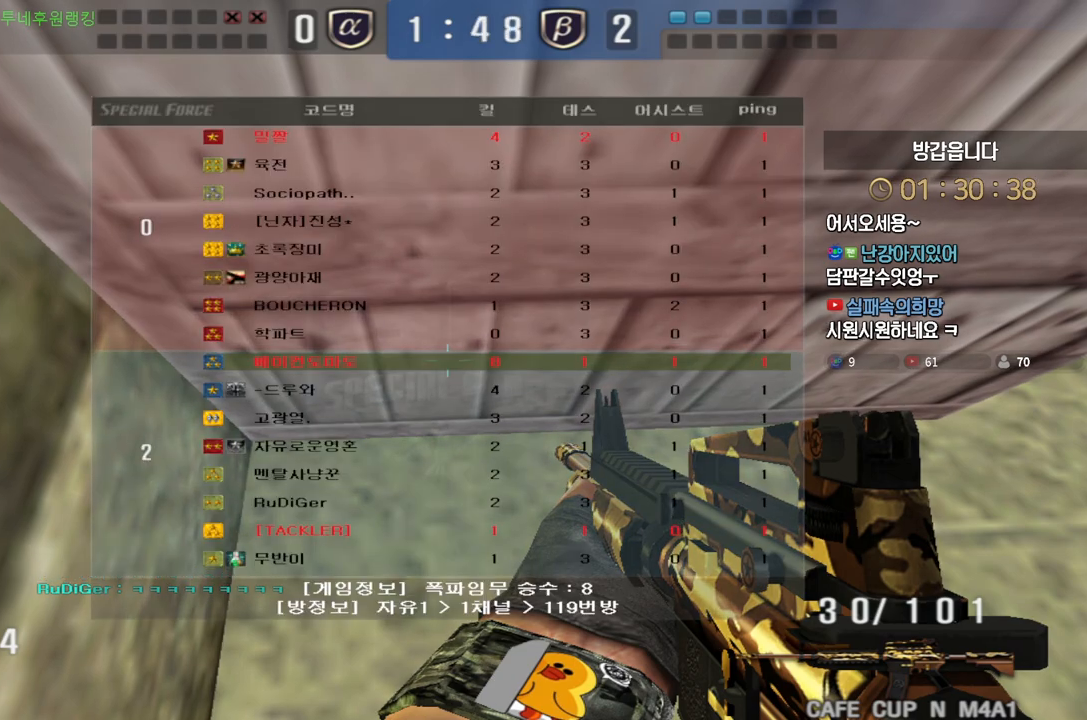
{"keys": ["ctrl"], "events": [[317, "tab", "up"]]}
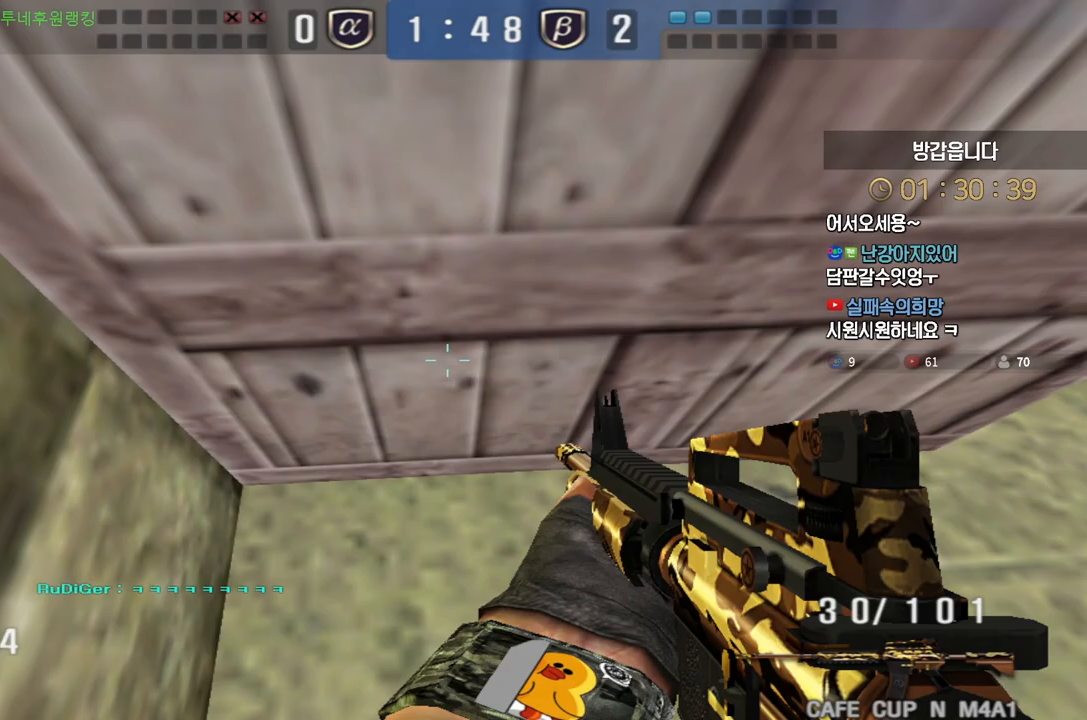
{"keys": ["d", "w"], "events": [[17, "tab", "down"], [133, "ctrl", "up"], [133, "d", "down"], [133, "tab", "up"], [183, "w", "down"], [250, "ctrl", "down"], [283, "ctrl", "up"]]}
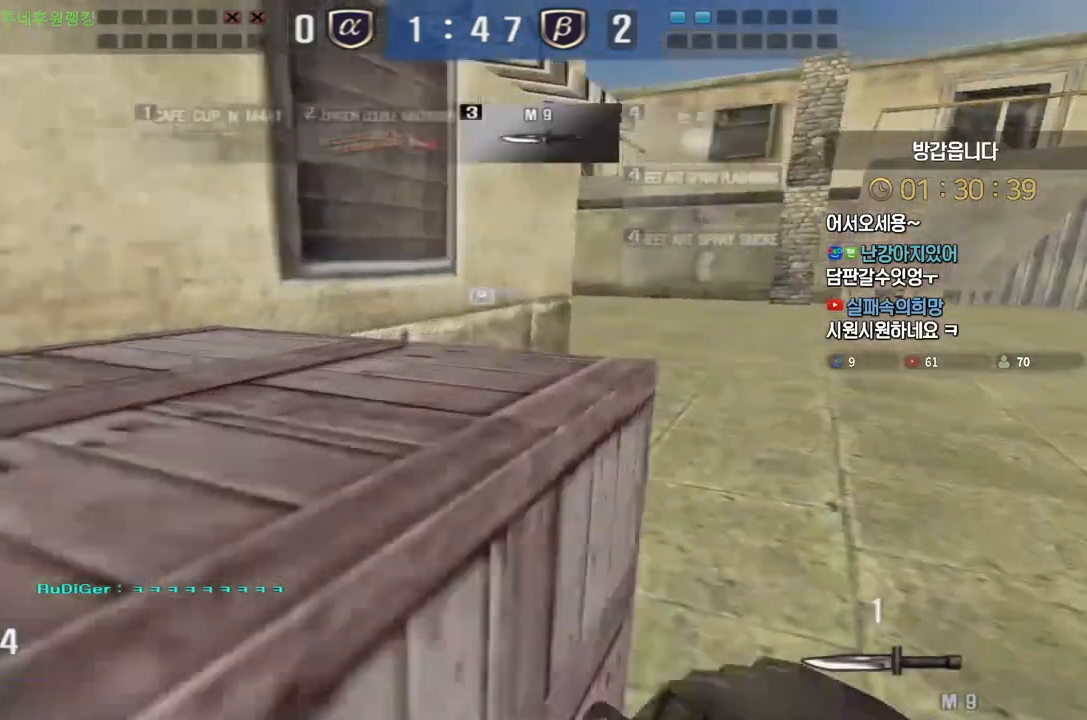
{"keys": ["ctrl"], "events": [[67, "ctrl", "down"], [83, "d", "up"], [83, "w", "up"], [167, "ctrl", "up"], [183, "d", "down"], [183, "w", "down"], [467, "ctrl", "down"], [467, "d", "up"], [467, "w", "up"]]}
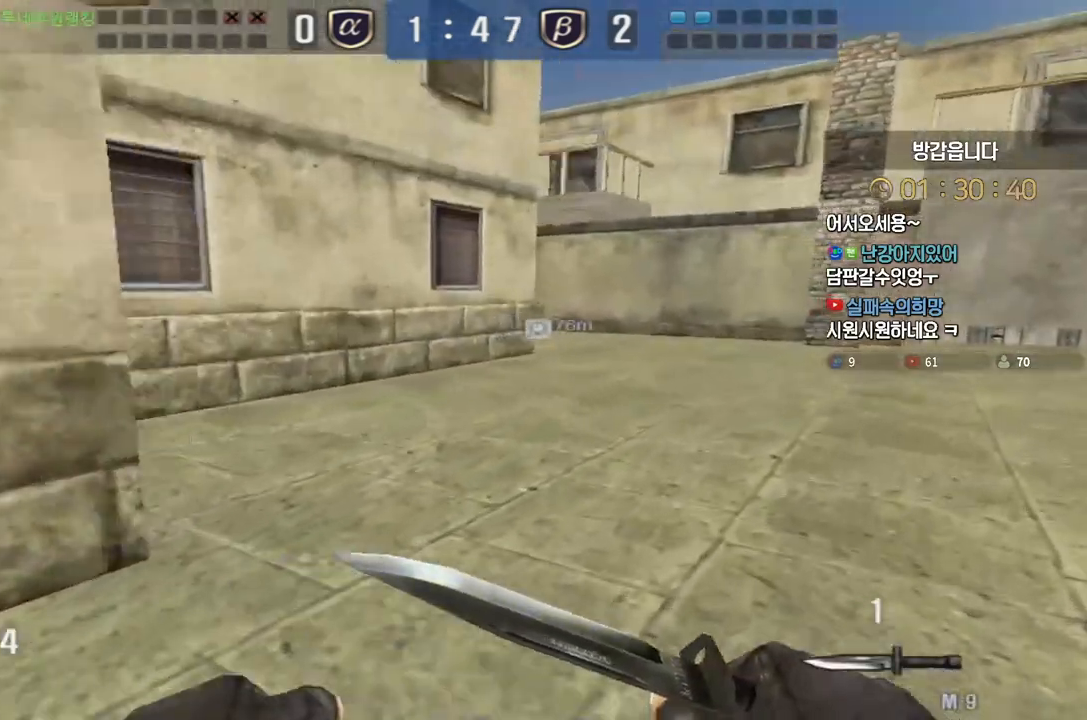
{"keys": ["d", "w"], "events": [[50, "ctrl", "up"], [67, "d", "down"], [67, "w", "down"], [333, "ctrl", "down"], [350, "d", "up"], [350, "w", "up"], [417, "ctrl", "up"], [450, "d", "down"], [450, "w", "down"]]}
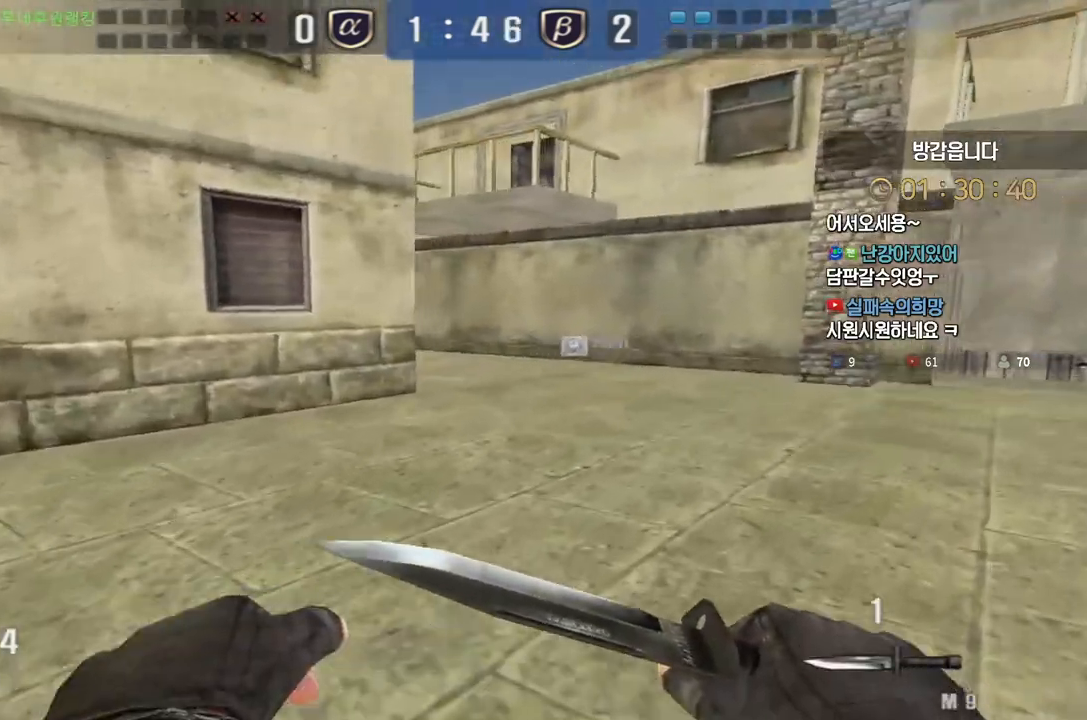
{"keys": ["d", "w"], "events": [[217, "ctrl", "down"], [233, "d", "up"], [233, "w", "up"], [300, "ctrl", "up"], [300, "w", "down"], [333, "d", "down"]]}
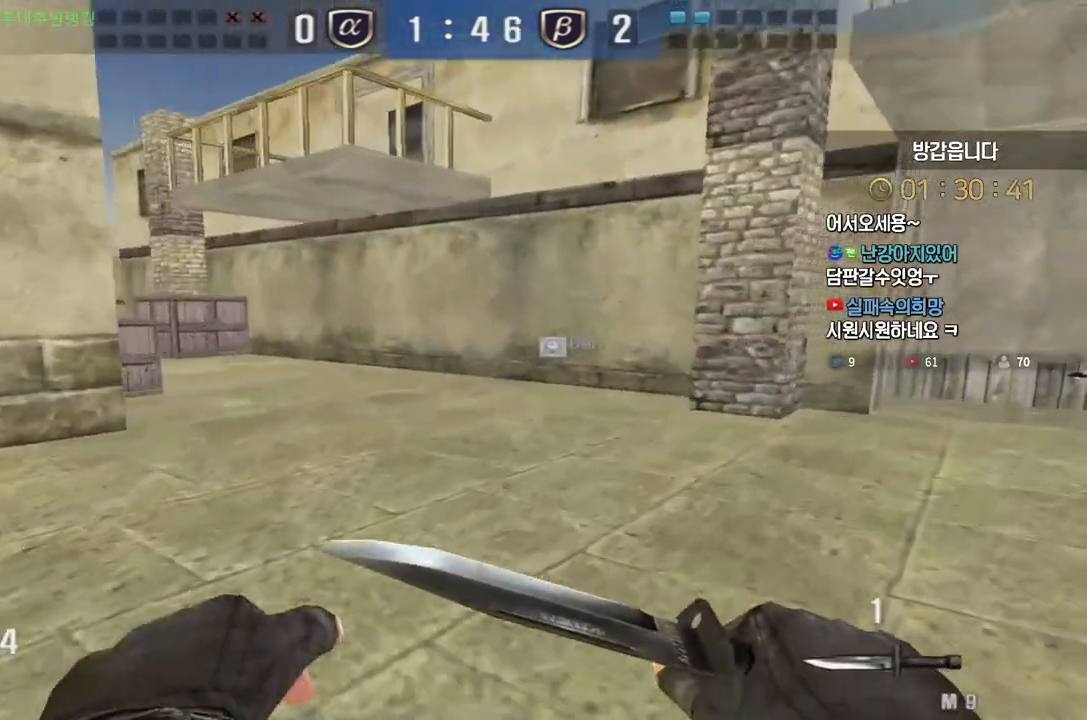
{"keys": ["ctrl"], "events": [[83, "ctrl", "down"], [83, "d", "up"], [83, "w", "up"], [150, "ctrl", "up"], [183, "w", "down"], [200, "d", "down"], [433, "ctrl", "down"], [433, "d", "up"], [450, "w", "up"]]}
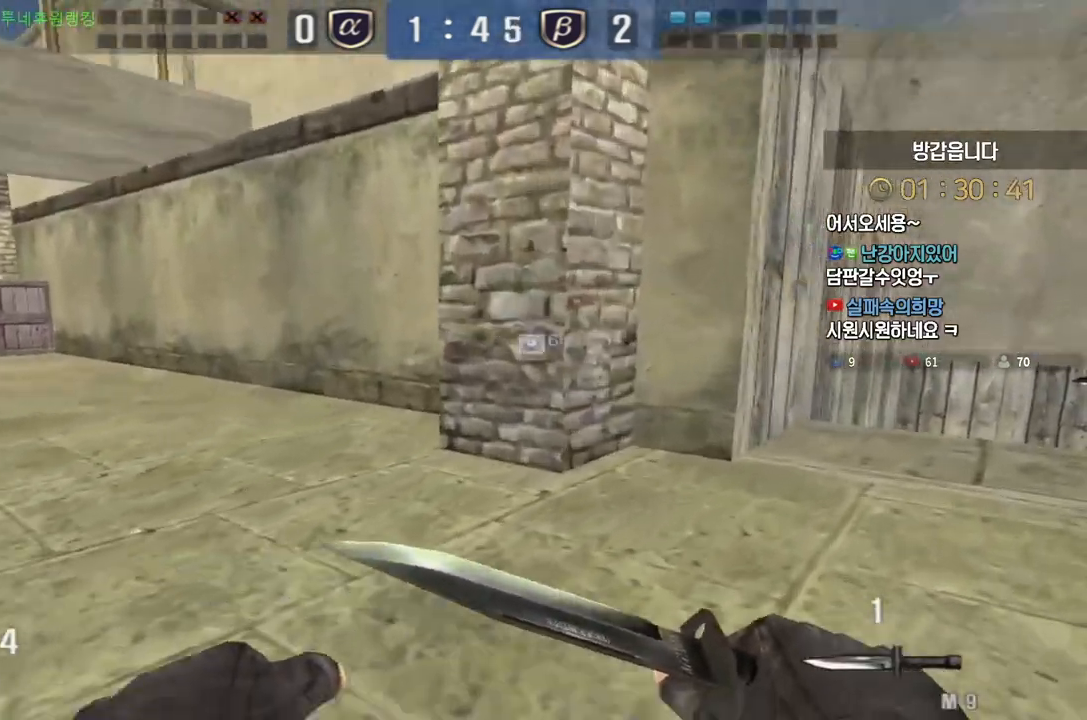
{"keys": ["d", "w"], "events": [[17, "ctrl", "up"], [50, "d", "down"], [50, "w", "down"], [300, "ctrl", "down"], [300, "w", "up"], [317, "d", "up"], [400, "ctrl", "up"], [417, "d", "down"], [417, "w", "down"]]}
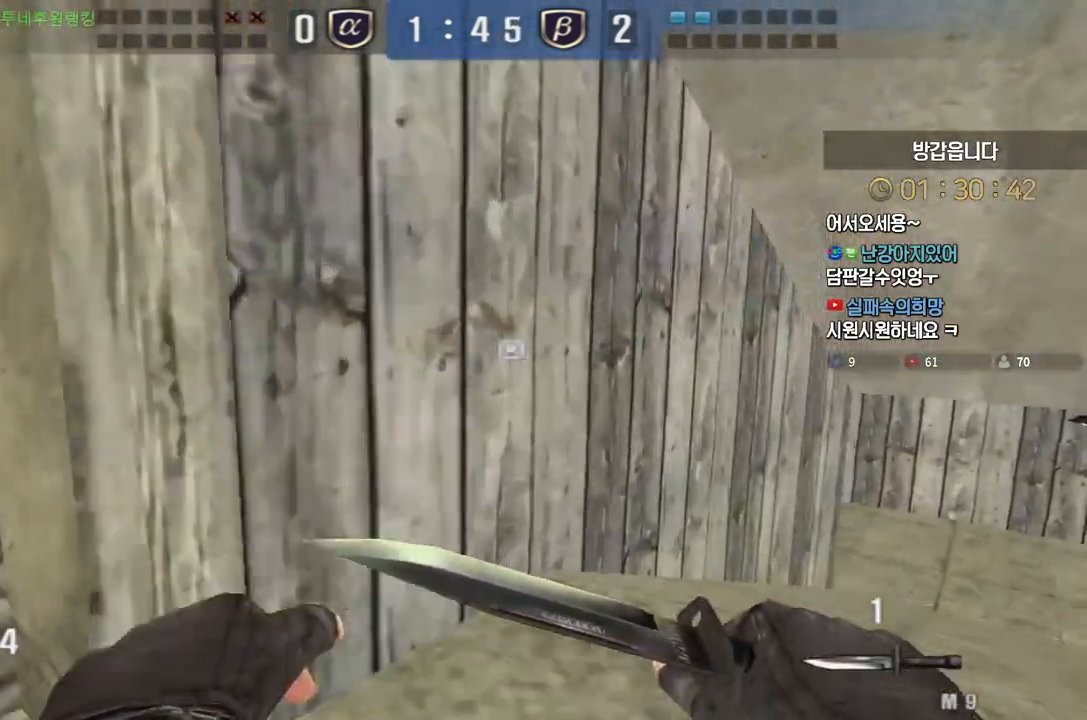
{"keys": ["d", "w"], "events": [[150, "d", "up"], [167, "ctrl", "down"], [183, "w", "up"], [233, "ctrl", "up"], [267, "d", "down"], [283, "w", "down"]]}
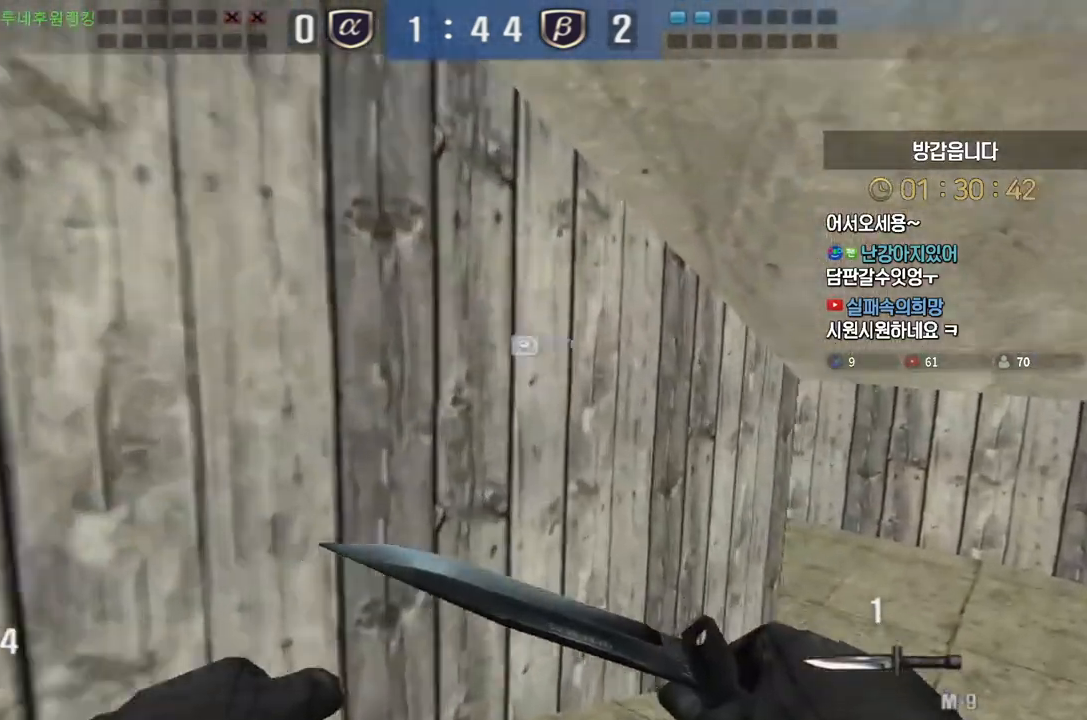
{"keys": ["d", "w"], "events": [[17, "ctrl", "down"], [17, "d", "up"], [33, "w", "up"], [100, "ctrl", "up"], [117, "d", "down"], [133, "w", "down"], [350, "ctrl", "down"], [350, "d", "up"], [350, "w", "up"], [433, "ctrl", "up"], [433, "w", "down"], [450, "d", "down"]]}
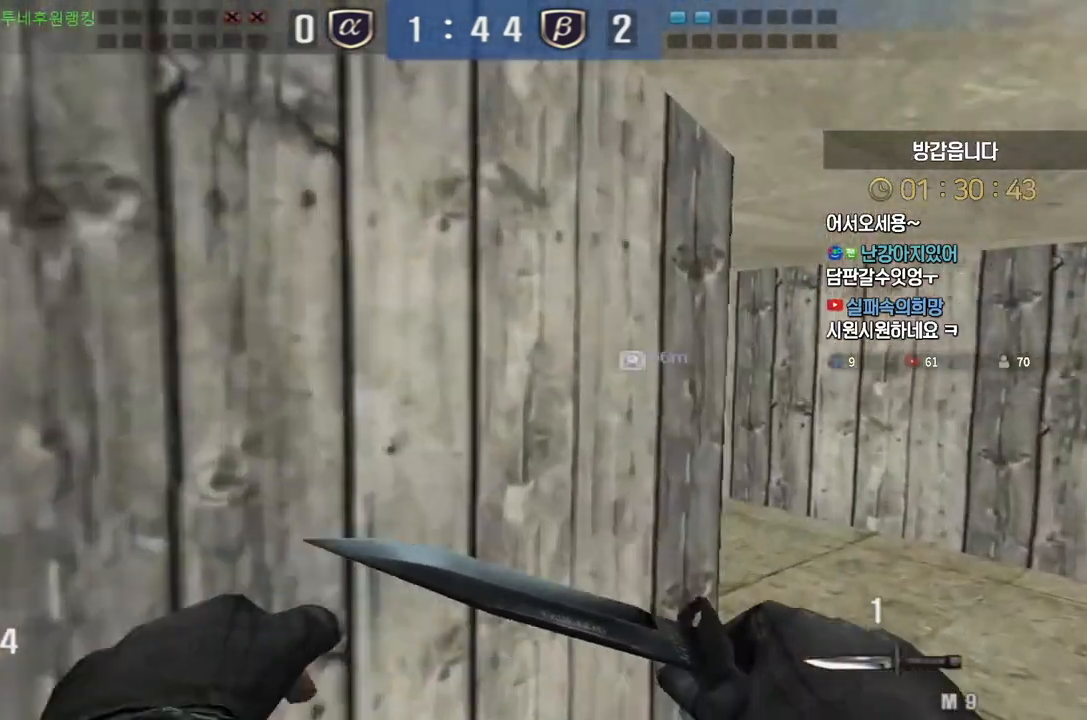
{"keys": ["ctrl"], "events": [[150, "d", "up"], [167, "ctrl", "down"], [167, "w", "up"], [250, "ctrl", "up"], [267, "d", "down"], [283, "w", "down"], [467, "d", "up"], [483, "ctrl", "down"], [500, "w", "up"]]}
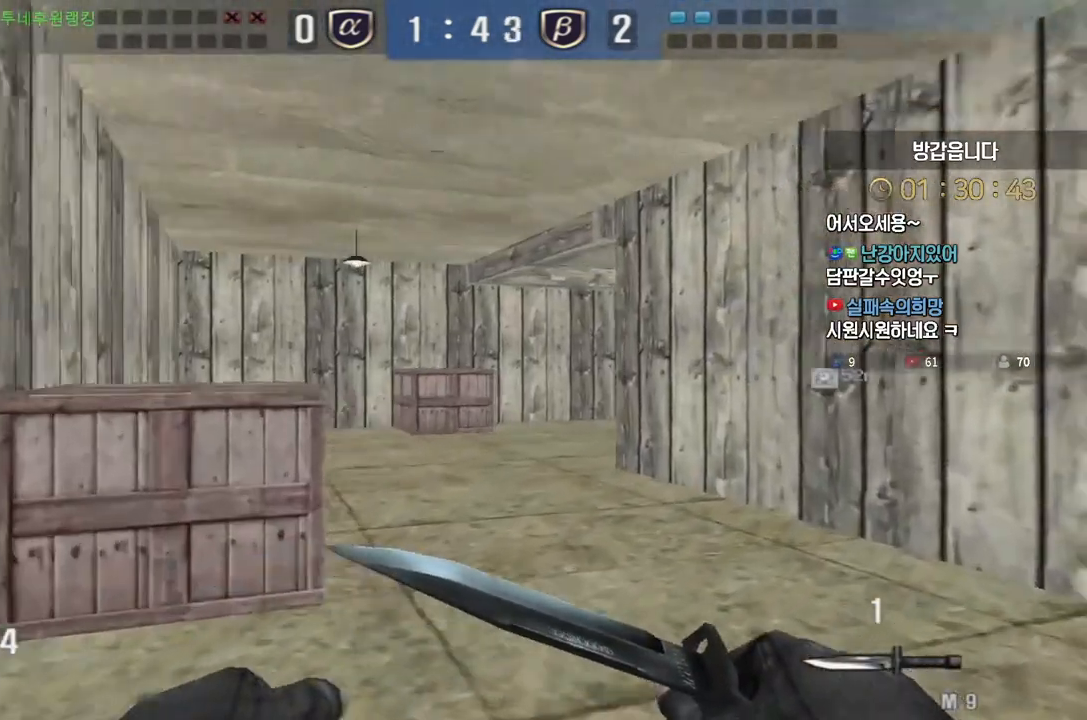
{"keys": ["shift", "w"], "events": [[83, "ctrl", "up"], [100, "a", "down"], [100, "w", "down"], [283, "shift", "down"], [283, "w", "up"], [300, "a", "up"], [433, "w", "down"]]}
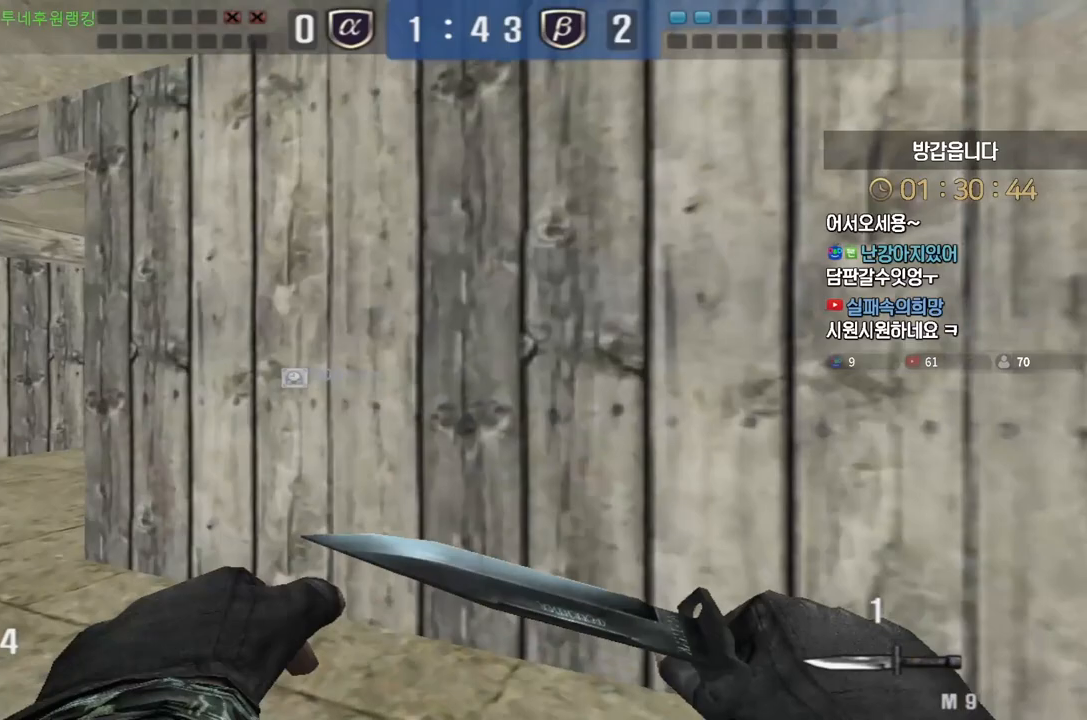
{"keys": ["a", "shift", "w"], "events": [[17, "a", "down"]]}